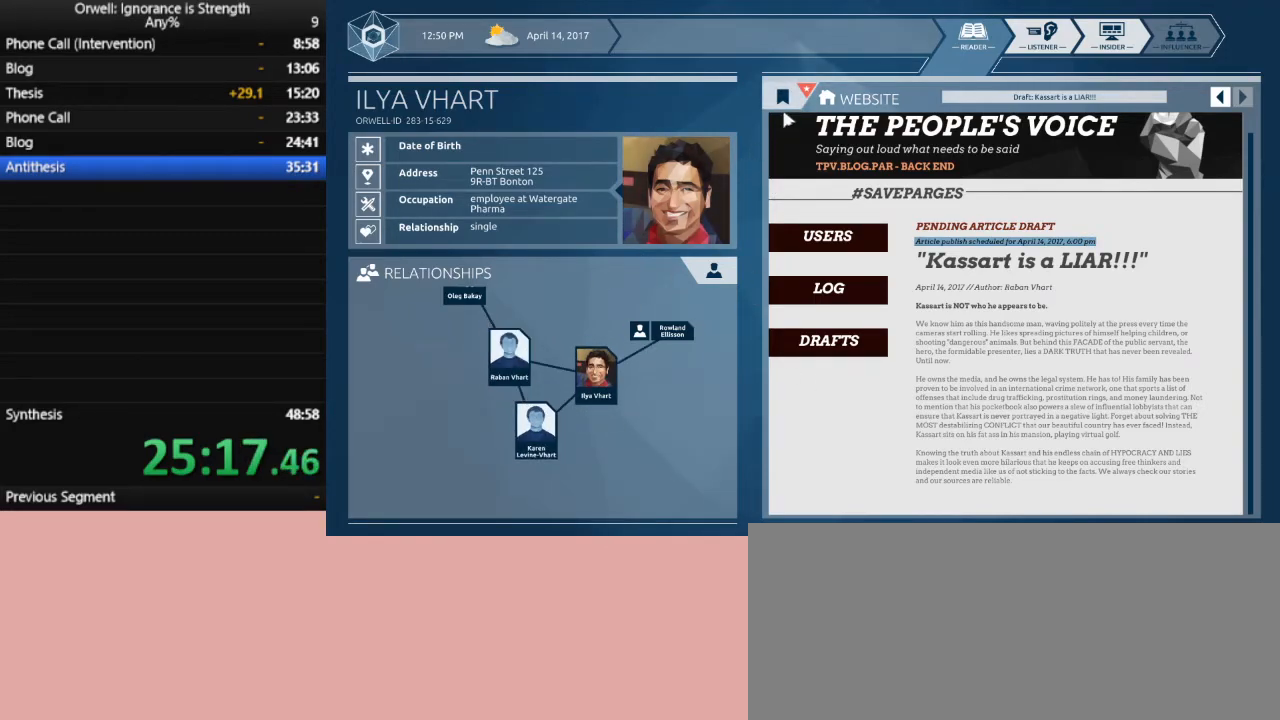
Gameplay with keyboard and mouse; each line is a JSON object with the keys and mouse buttons held at the frame after it. "events" lists presses ("down") and releases ("up") of ".", "/", "0", "1", "2", "3", "4", "5", "6", "7", "8", "9", "a", "alt_l", "alt_r", "b", "backslash", "backspace", "c", "caps_lock", "comma", "ctrl_l", "ctrl_r", "d", "down", "e", "equals", "escape", "f", "f1", "f10", "f11", "f12", "f2", "f3", "f4", "f5", "f6", "f7", "f8", "f9", "g", "h", "i", "j", "k", "l", "lbracket", "left", "m", "minus", "n", "o", "p", "q", "quote", "r", "rbracket", "return", "right", "s", "semicolon", "shift_l", "shift_r", "space", "super", "t", "tab", "tilde", "u", "up", "v", "w", "x", "y", "z", "mouse_left" and "mouse_right" between this image and that frame as [ms after this image, input, new state], when the widget could be followed in between. "mouse_left", "mouse_right" = the "left", "right" buttons of the "mouse" list. No other keys are recorded. Mouse movement is not recorded.
{"keys": [], "mouse": [], "events": [[200, "mouse_left", "down"], [300, "mouse_left", "up"]]}
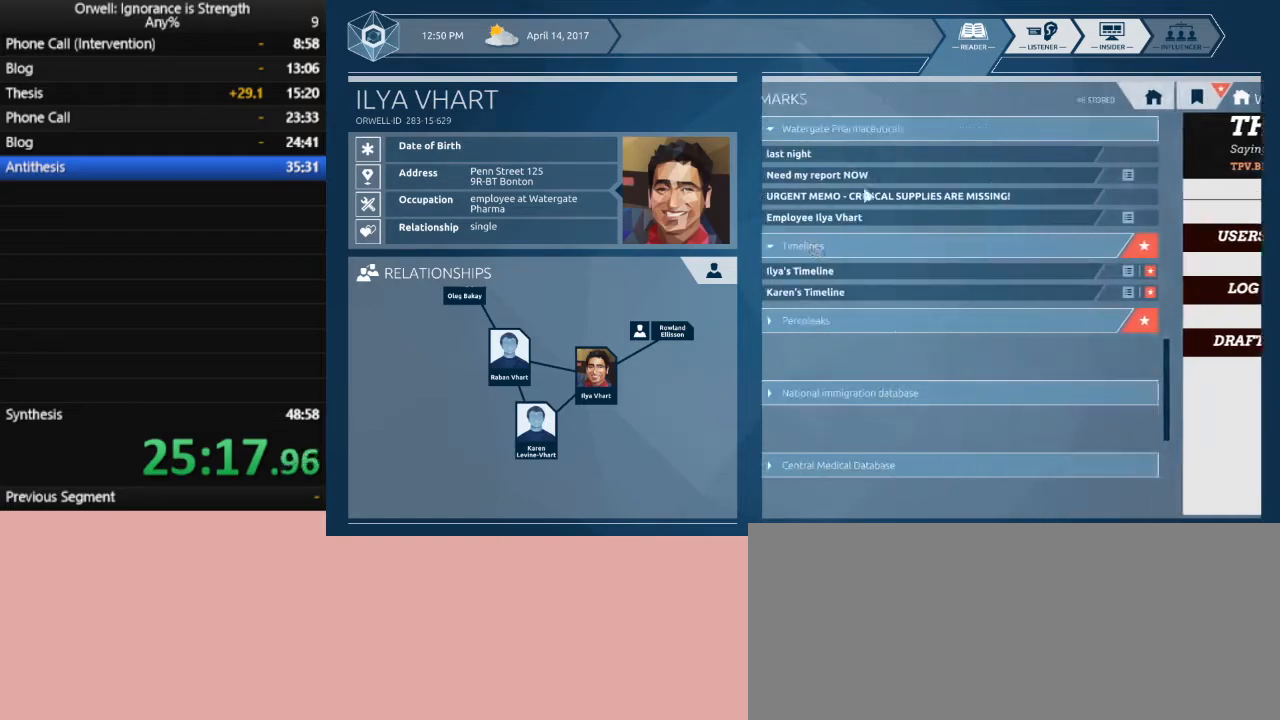
{"keys": [], "mouse": [], "events": []}
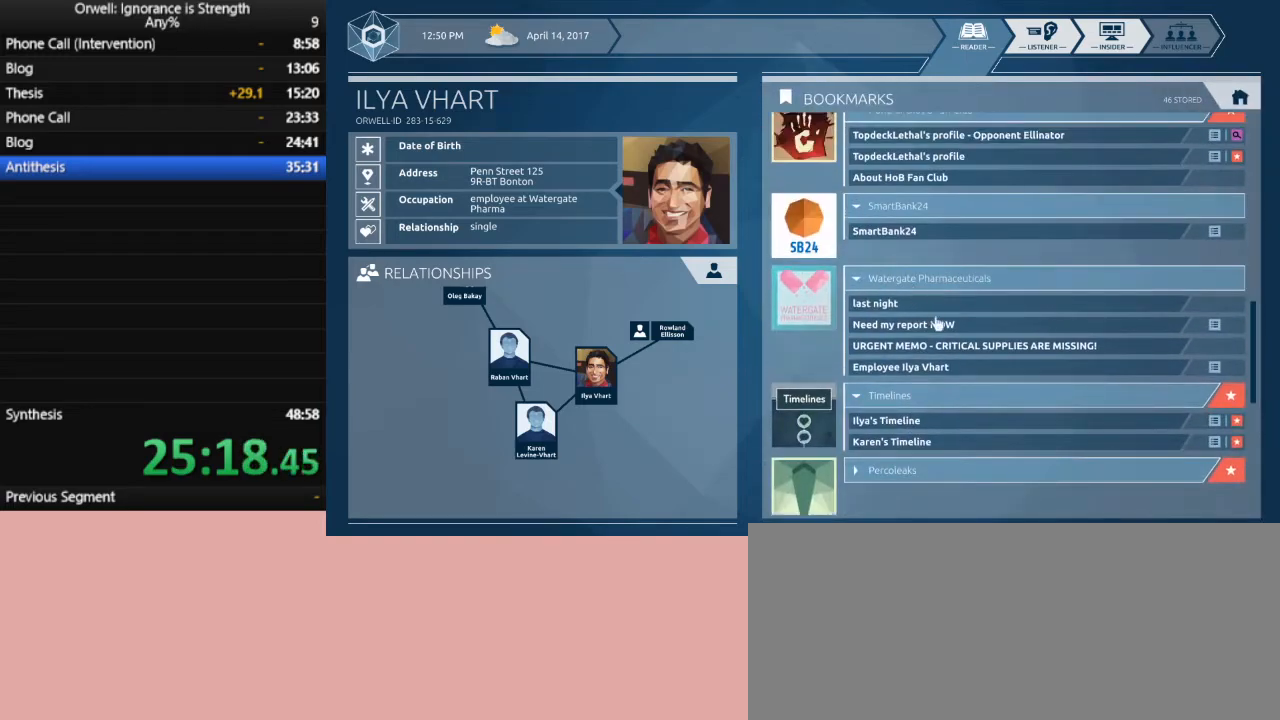
{"keys": [], "mouse": [], "events": []}
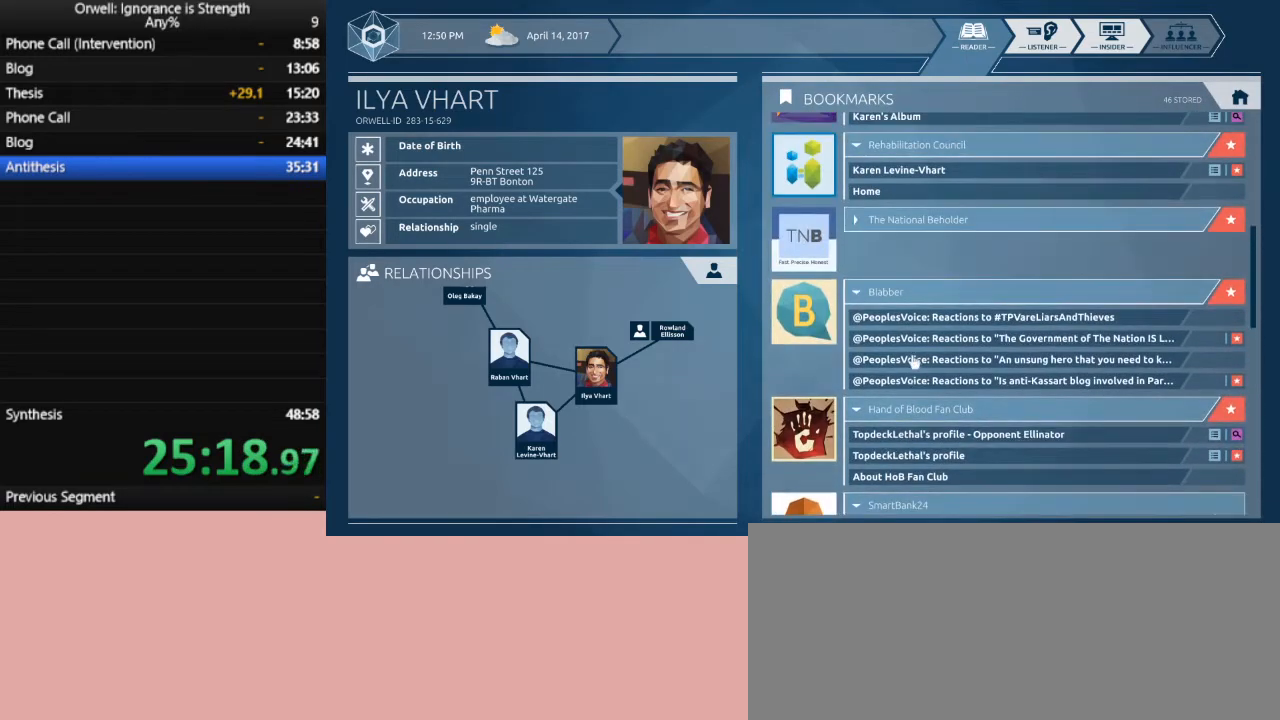
{"keys": [], "mouse": [], "events": []}
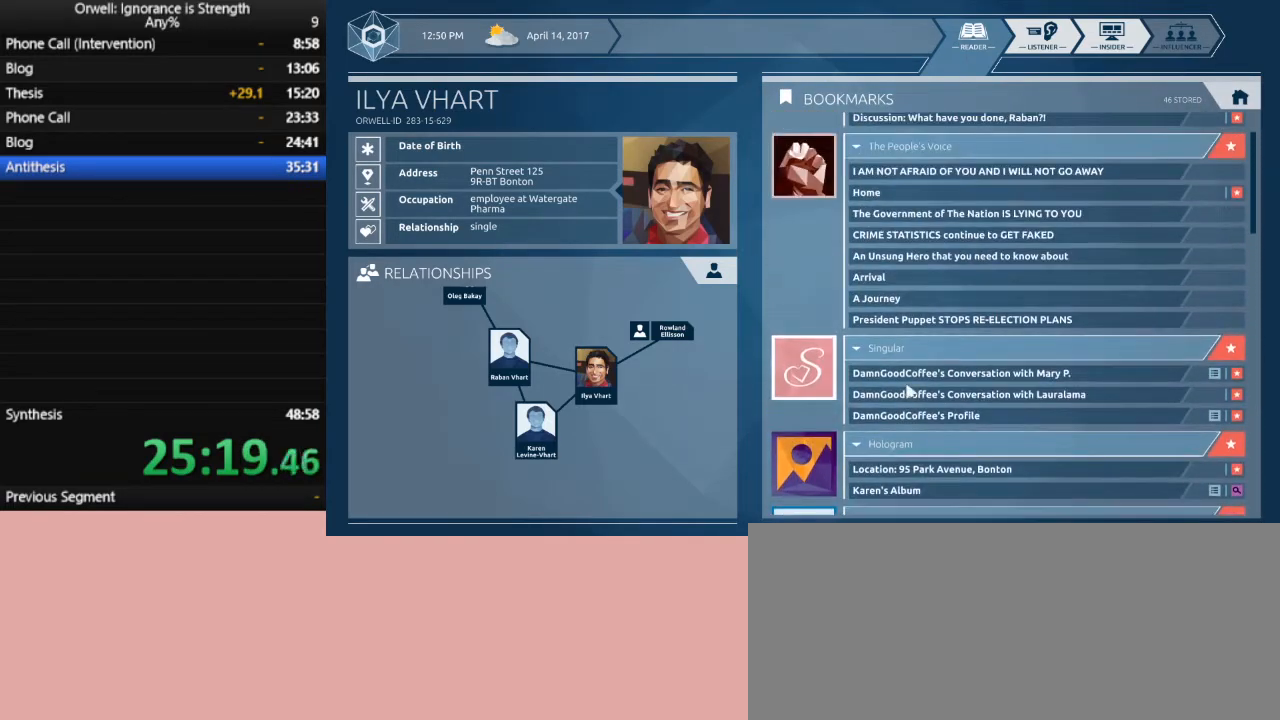
{"keys": [], "mouse": [], "events": []}